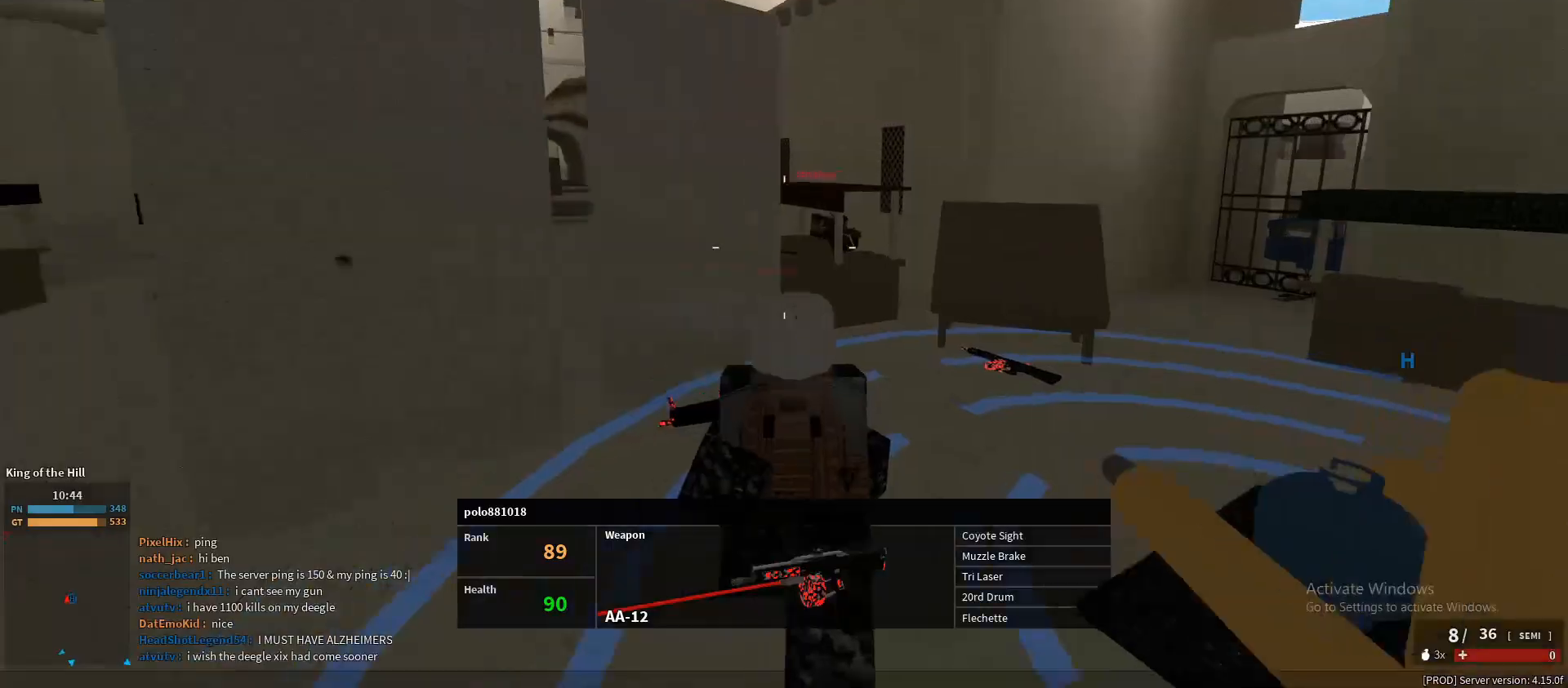
Gameplay with keyboard and mouse; each line is a JSON object with the keys and mouse buttons held at the frame after it. "events" lists presses ("down") and releases ("up") of "1", "2", "3", "4", "5", "a", "alt", "c", "caps_lock", "ctrl", "d", "e", "f", "g", "q", "r", "s", "shift", "space", "t", "tab", "v", "w", "x", "z", "mouse_left", "mouse_wheel" and "mouse_right" between this image and that frame as [ms after this image, input, new state], when the widget could be followed in between. "mouse_left", "mouse_wheel", "mouse_right" = the "left", "wheel", "right" buttons of the "mouse" list. No other keys are recorded. "wheel" means that the mouse wheel is clicked or scrolled. Not read: mouse_move.
{"keys": [], "mouse": [], "events": []}
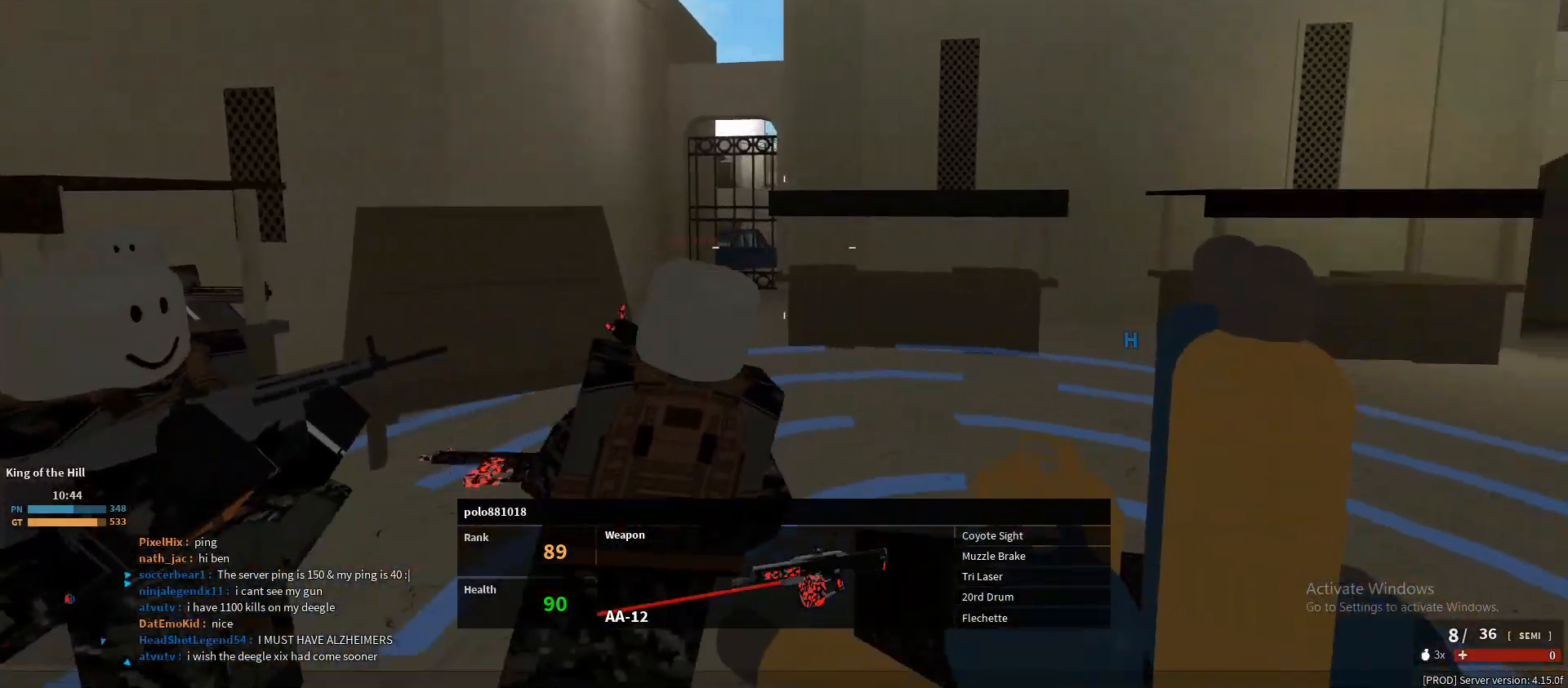
{"keys": ["d", "shift", "w"], "mouse": [], "events": [[83, "shift", "down"], [83, "w", "down"], [117, "d", "down"]]}
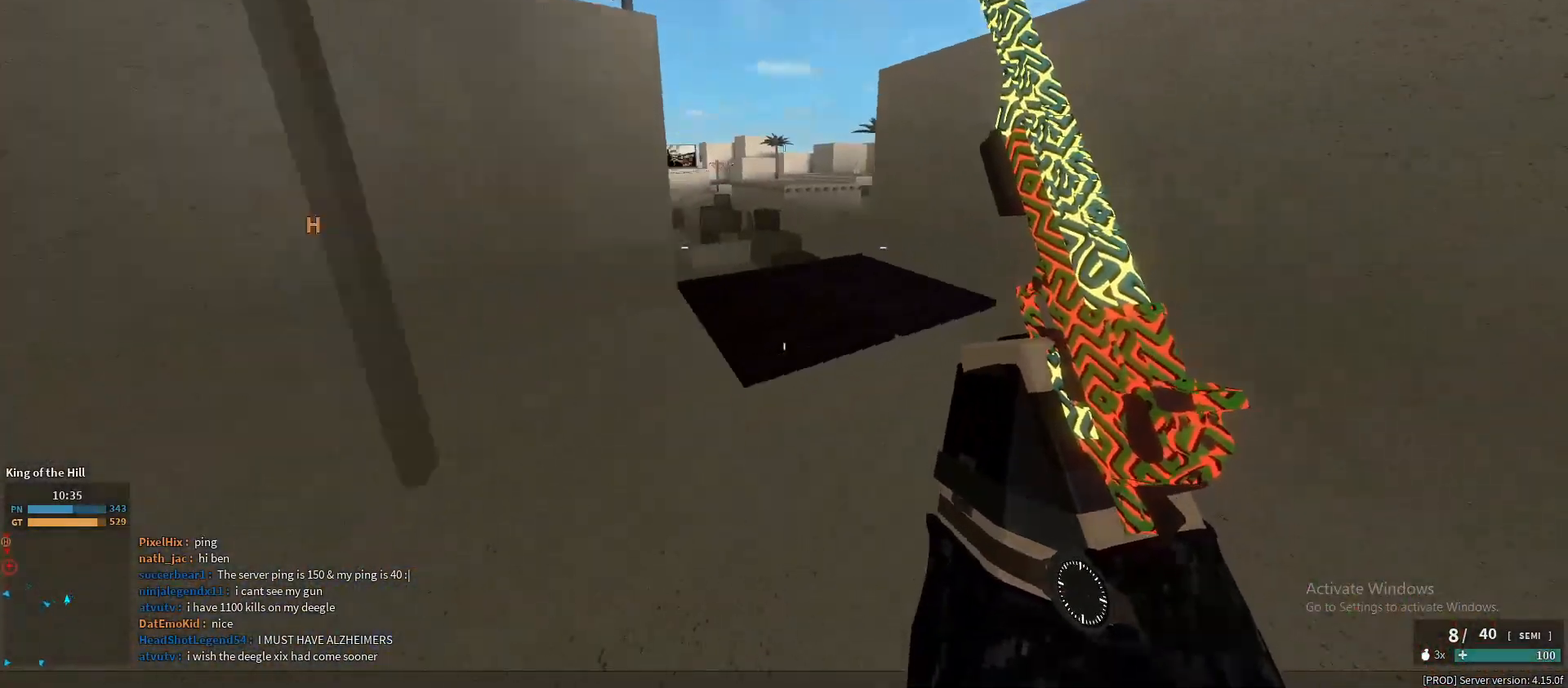
{"keys": ["d", "shift", "w"], "mouse": [], "events": [[33, "d", "up"], [167, "d", "down"]]}
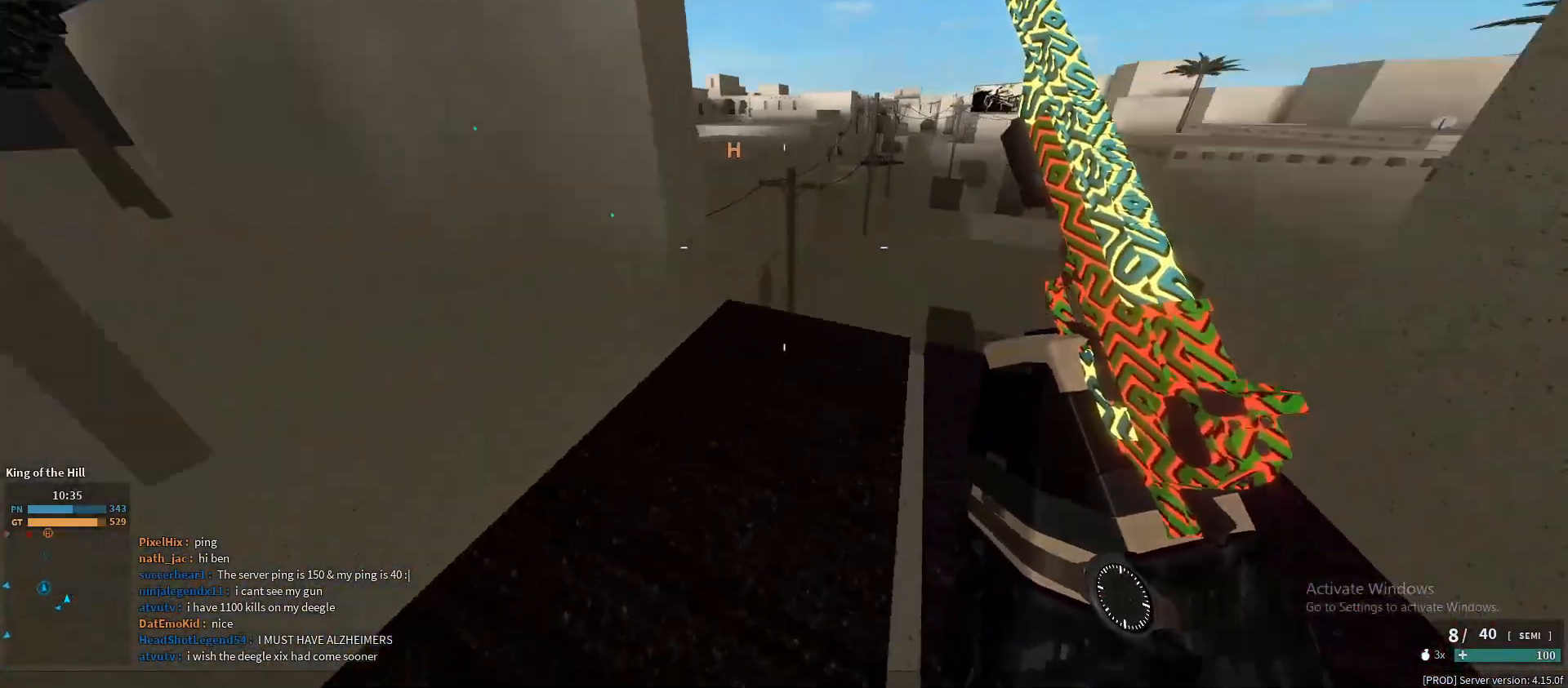
{"keys": ["a", "shift"], "mouse": [], "events": [[100, "w", "up"], [133, "d", "up"], [333, "a", "down"]]}
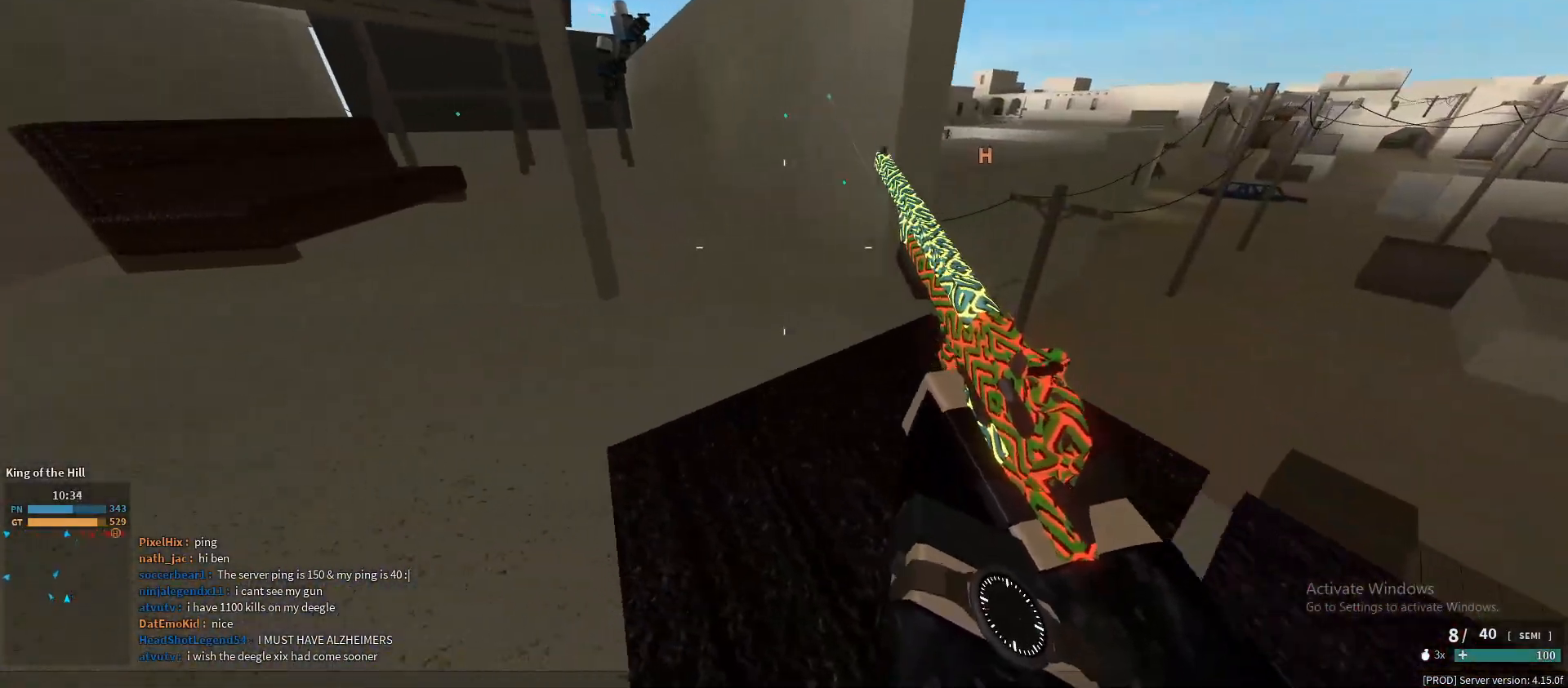
{"keys": ["a", "shift"], "mouse": [], "events": [[150, "a", "up"], [150, "d", "down"], [483, "a", "down"], [483, "d", "up"]]}
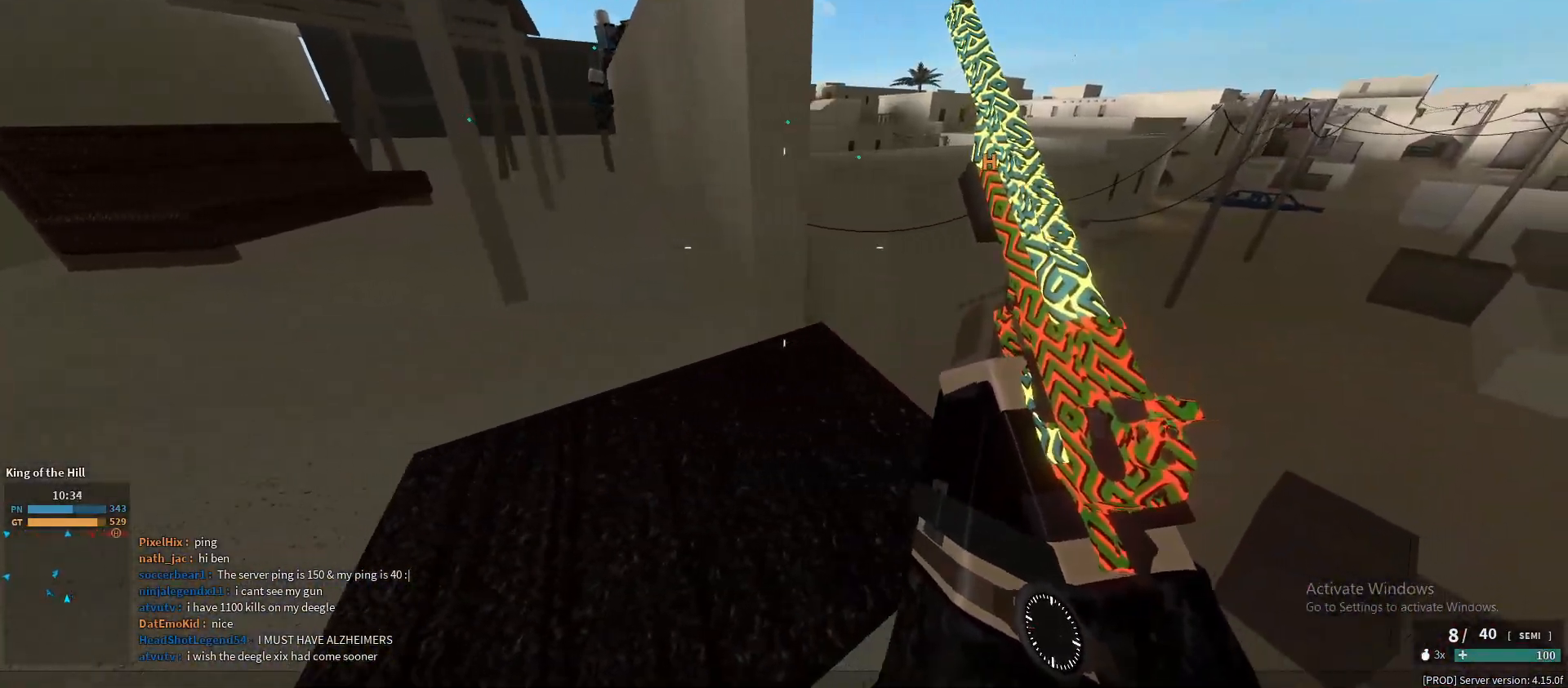
{"keys": ["shift"], "mouse": [], "events": [[267, "w", "down"], [350, "a", "up"], [450, "w", "up"]]}
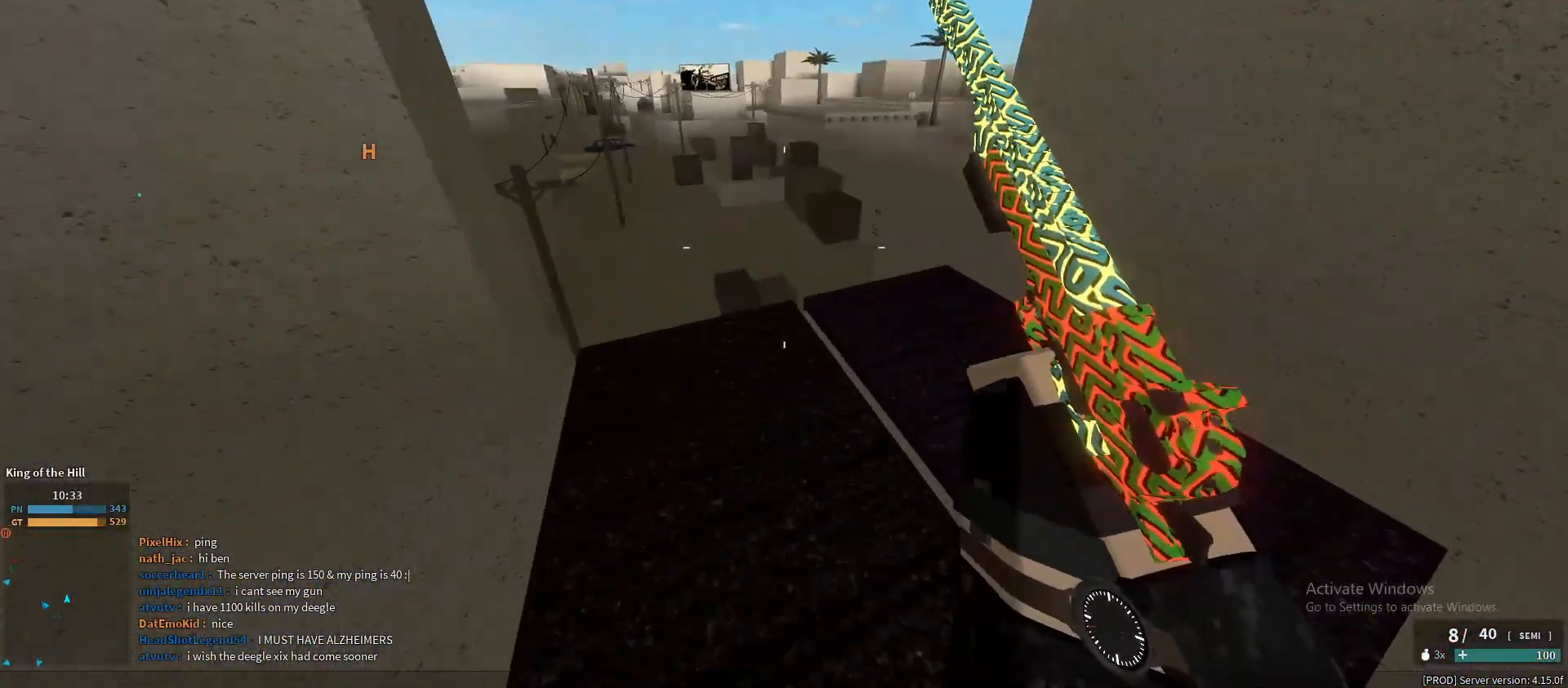
{"keys": ["w"], "mouse": [], "events": [[133, "d", "down"], [217, "ctrl", "down"], [217, "d", "up"], [217, "shift", "up"], [217, "w", "down"], [233, "ctrl", "up"]]}
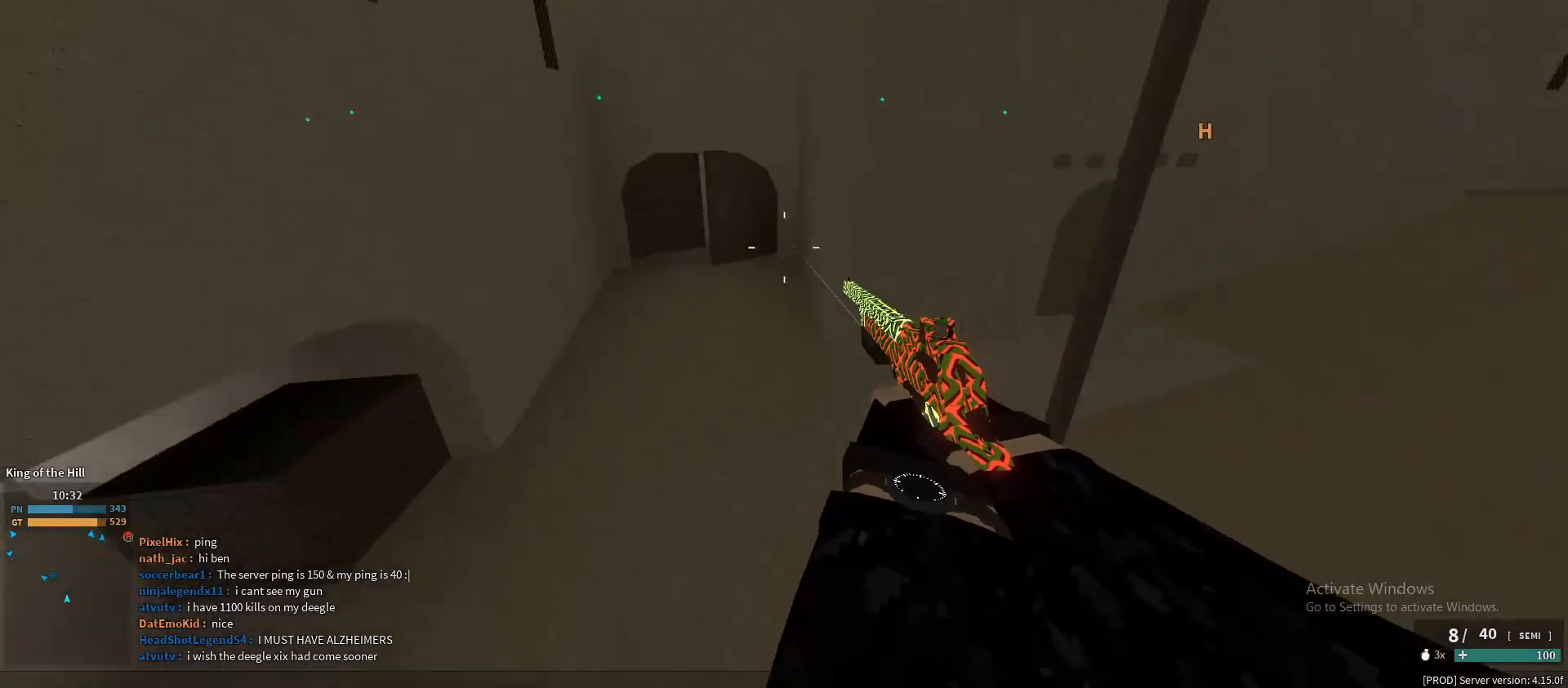
{"keys": ["shift", "w"], "mouse": [], "events": [[100, "shift", "down"]]}
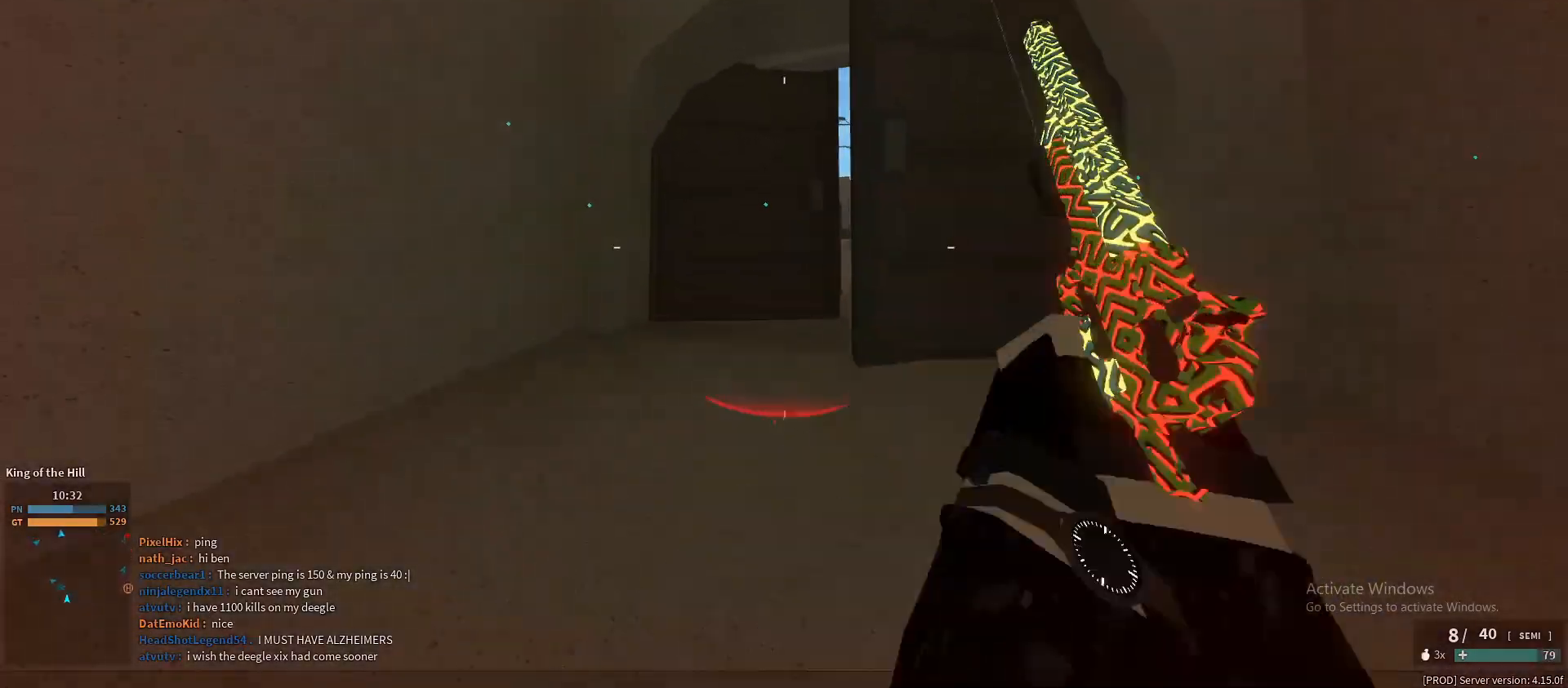
{"keys": ["shift", "w"], "mouse": [], "events": [[133, "space", "down"], [233, "space", "up"]]}
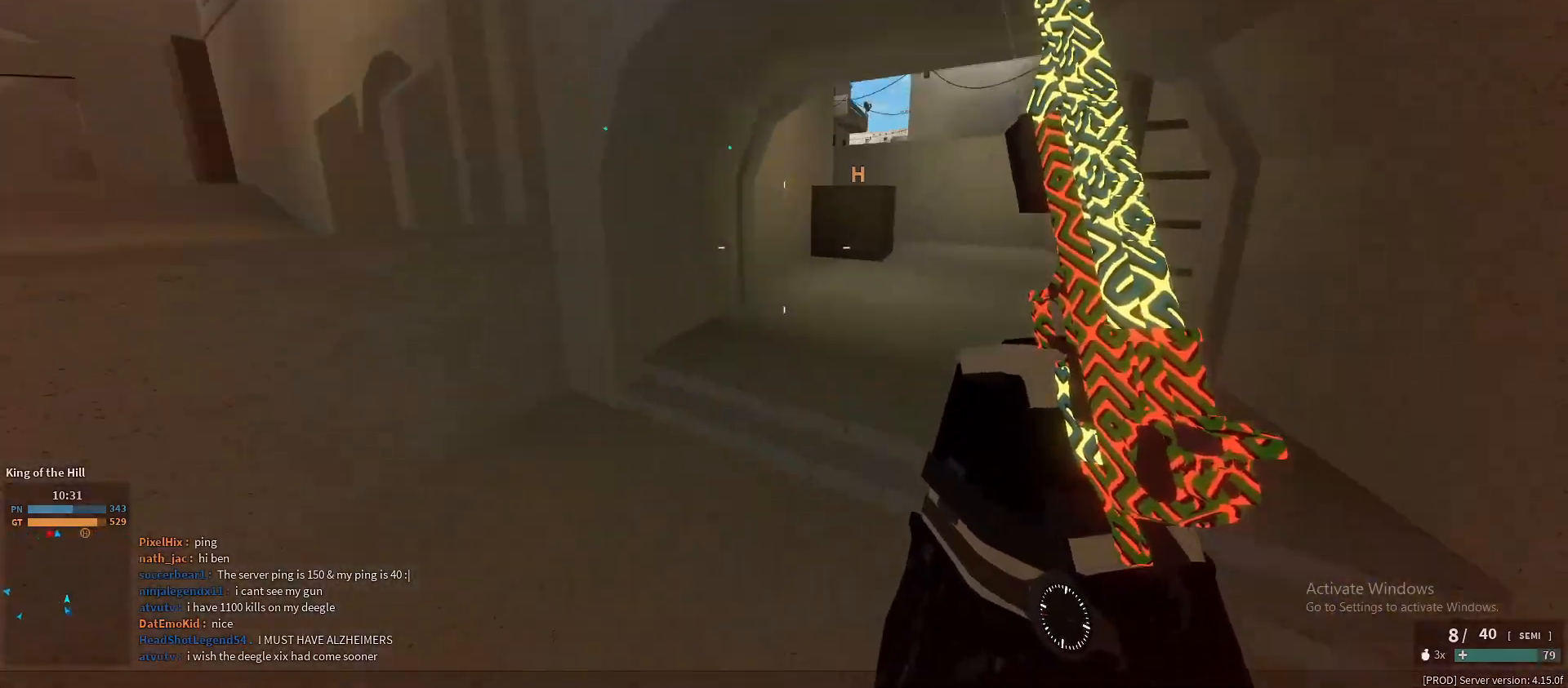
{"keys": ["shift", "w"], "mouse": [], "events": []}
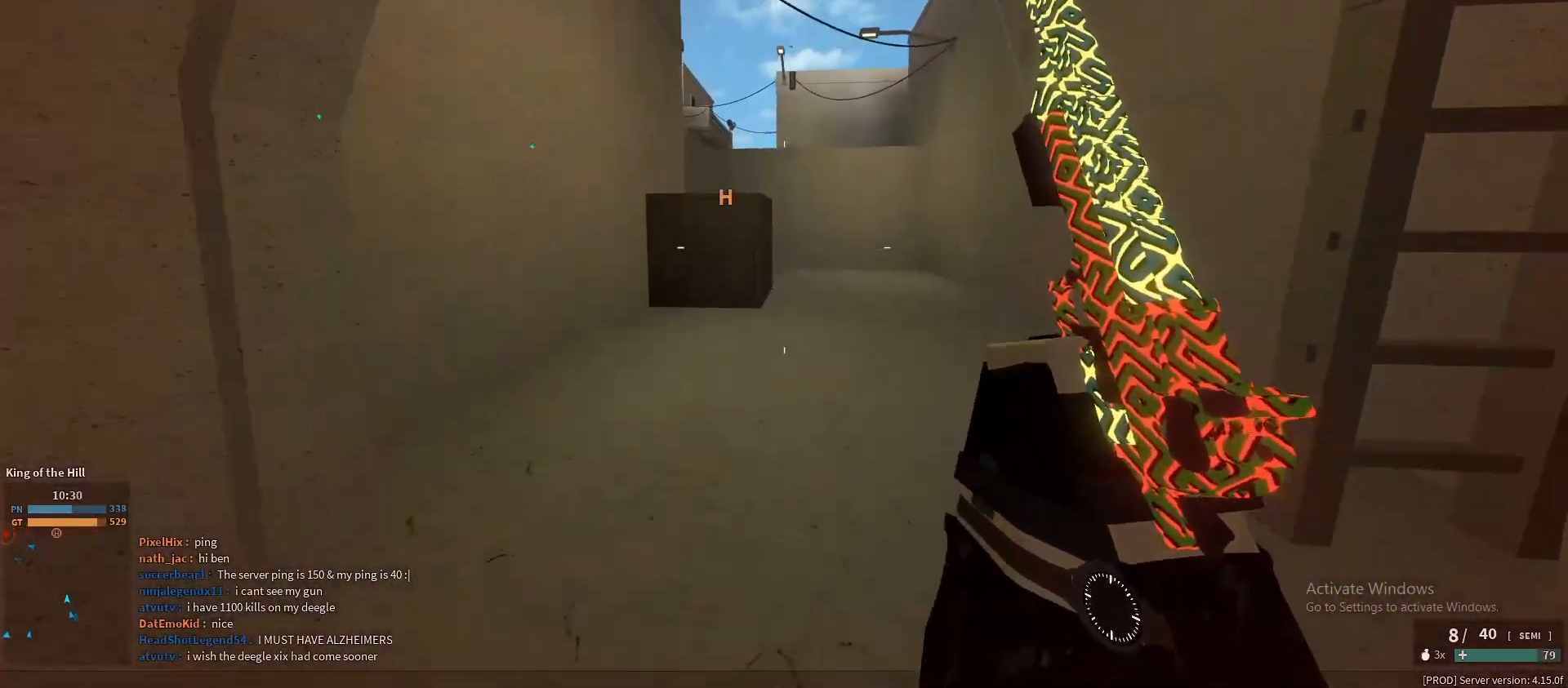
{"keys": ["shift", "w"], "mouse": [], "events": [[83, "ctrl", "down"], [83, "shift", "up"], [167, "ctrl", "up"], [367, "shift", "down"]]}
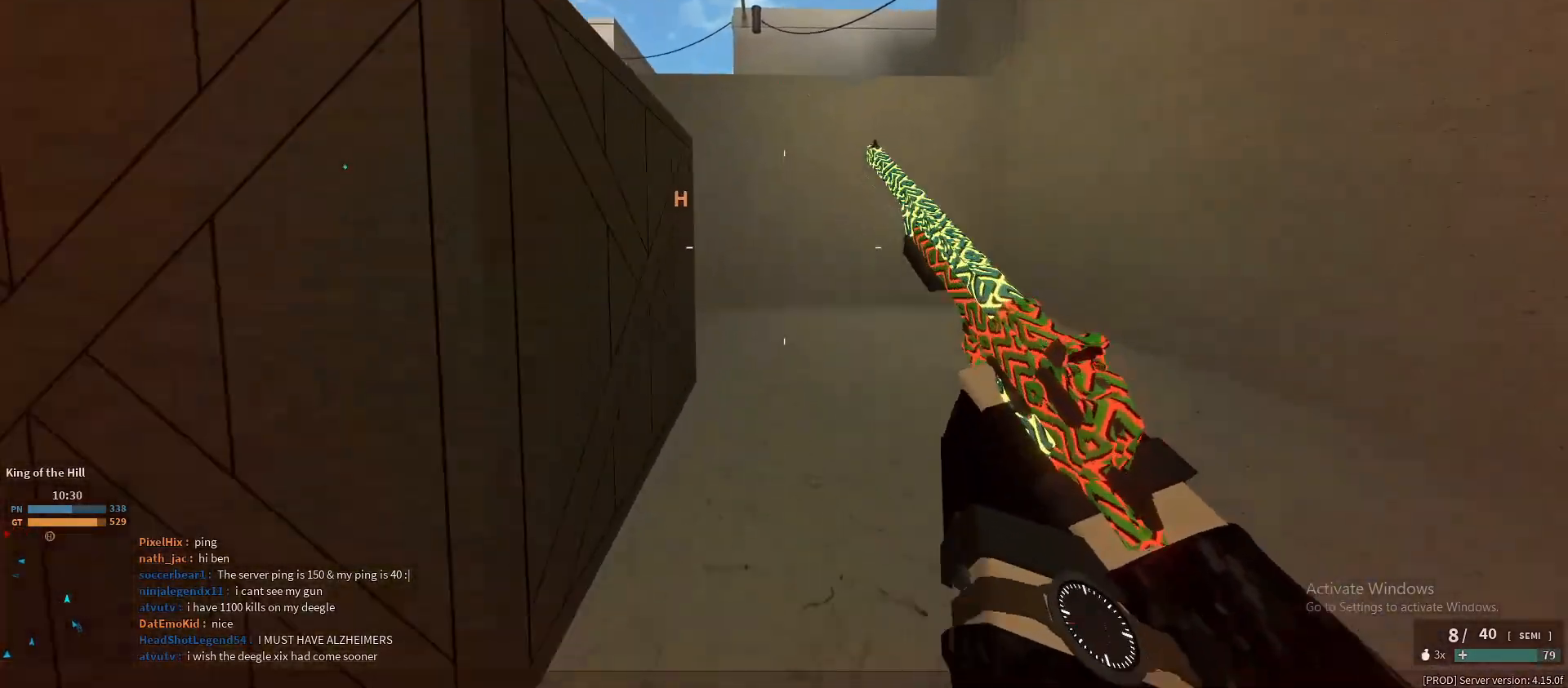
{"keys": ["a", "shift", "w"], "mouse": [], "events": [[417, "a", "down"]]}
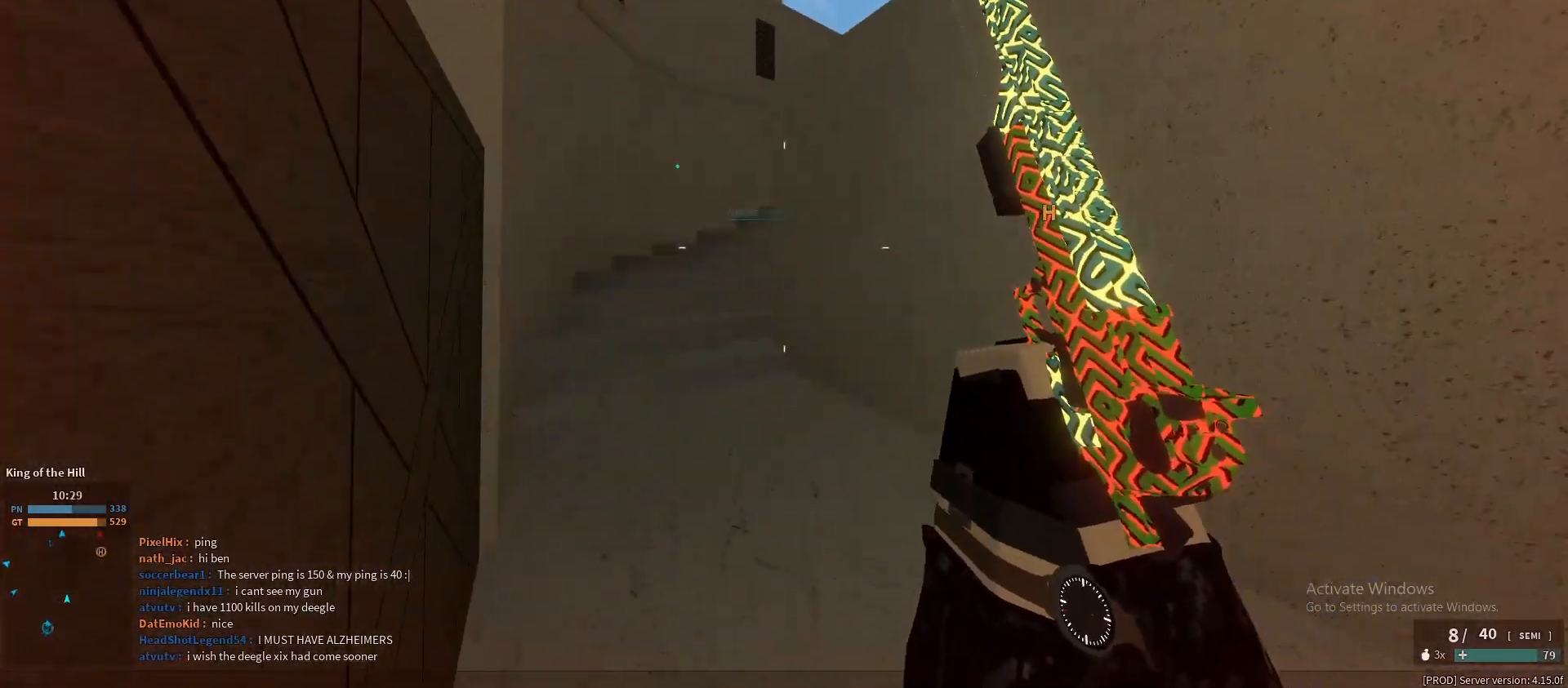
{"keys": ["a", "shift", "w"], "mouse": [], "events": [[150, "a", "up"], [383, "a", "down"]]}
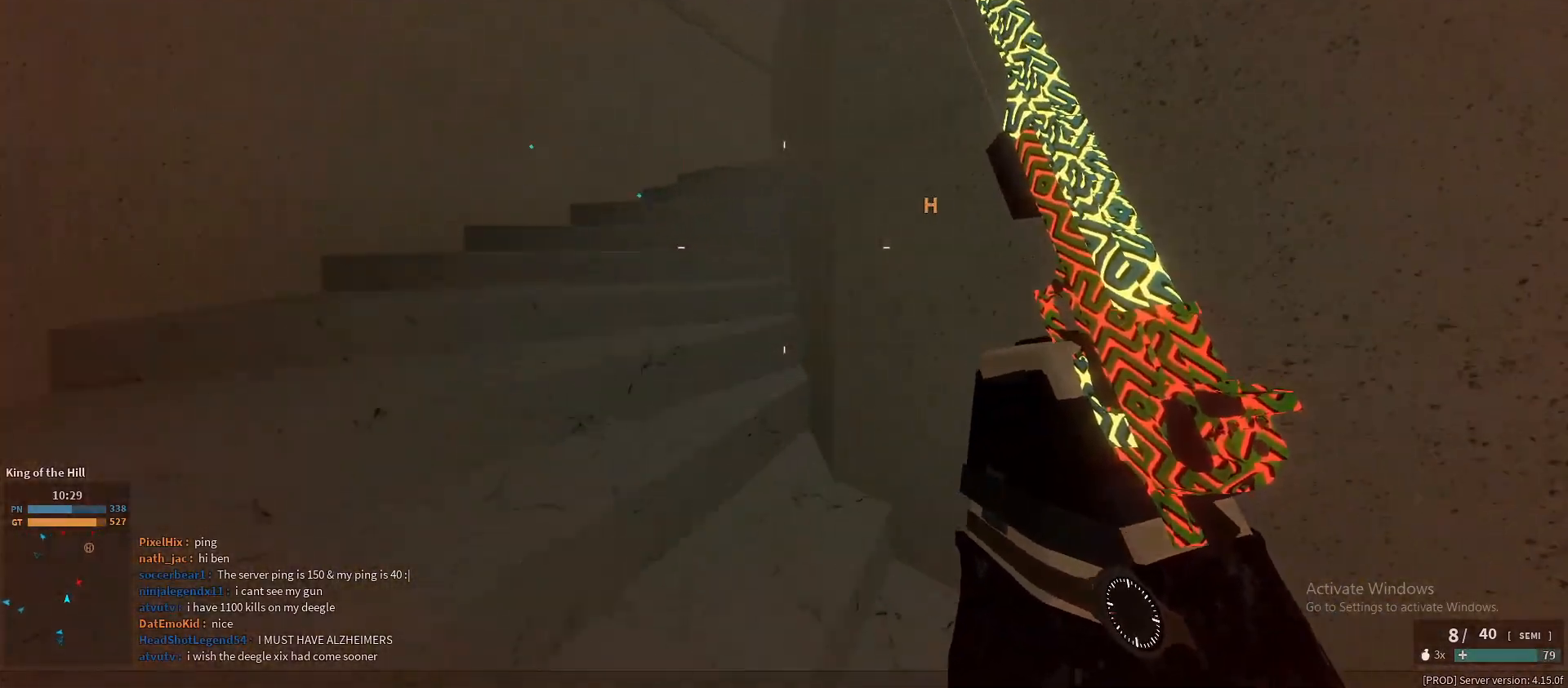
{"keys": ["w"], "mouse": ["right"], "events": [[350, "shift", "up"], [400, "mouse_right", "down"], [500, "a", "up"]]}